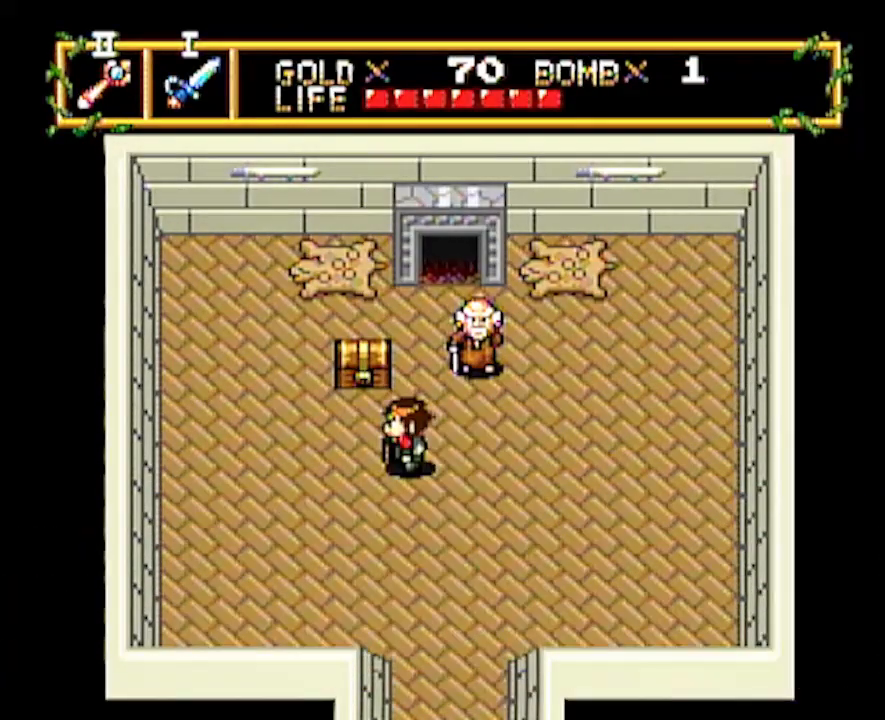
Gameplay with a controller; each line is a JSON object with the inputs held at the frame after it. "events" lists button and stick changes between this image and that frame as [ms after this image, input, new state], when the widget could be followed in between. Not read: L3 R3 other_buttons.
{"buttons": ["DPAD_UP"], "events": [[33, "DPAD_UP", "down"], [50, "DPAD_LEFT", "up"]]}
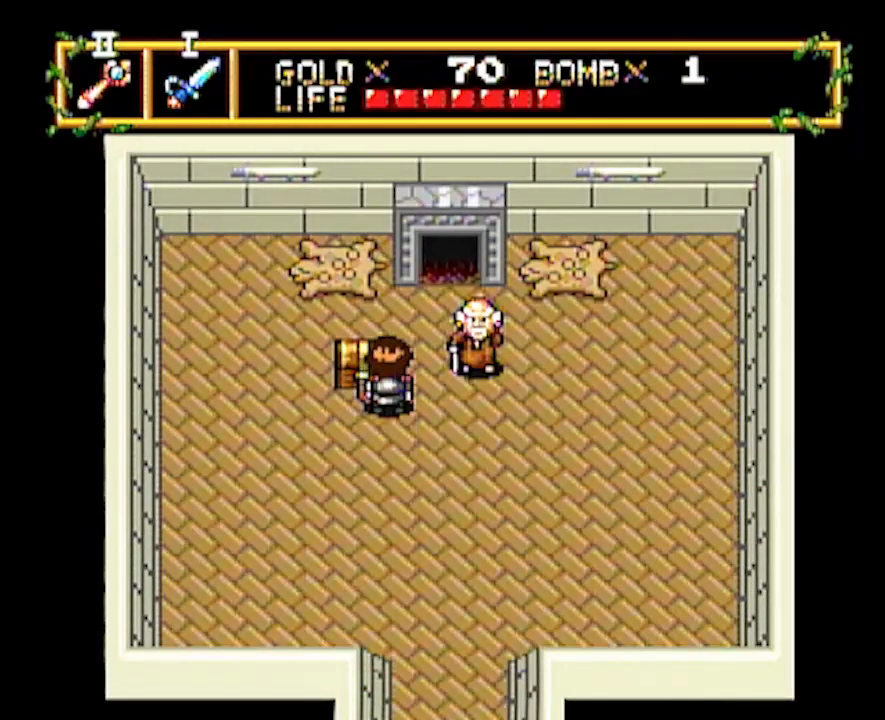
{"buttons": [], "events": [[217, "DPAD_UP", "up"]]}
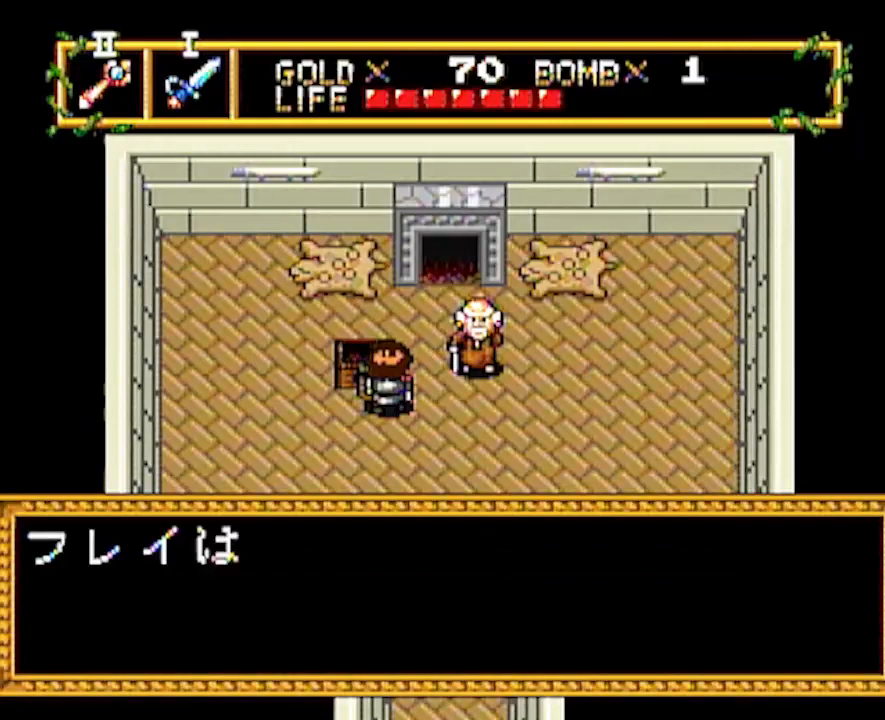
{"buttons": [], "events": []}
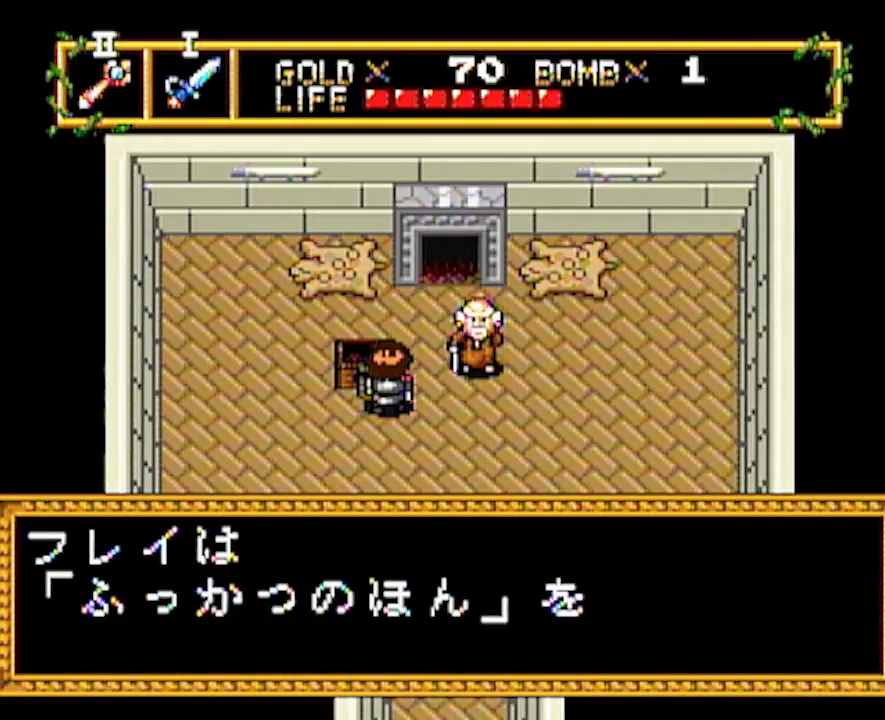
{"buttons": [], "events": []}
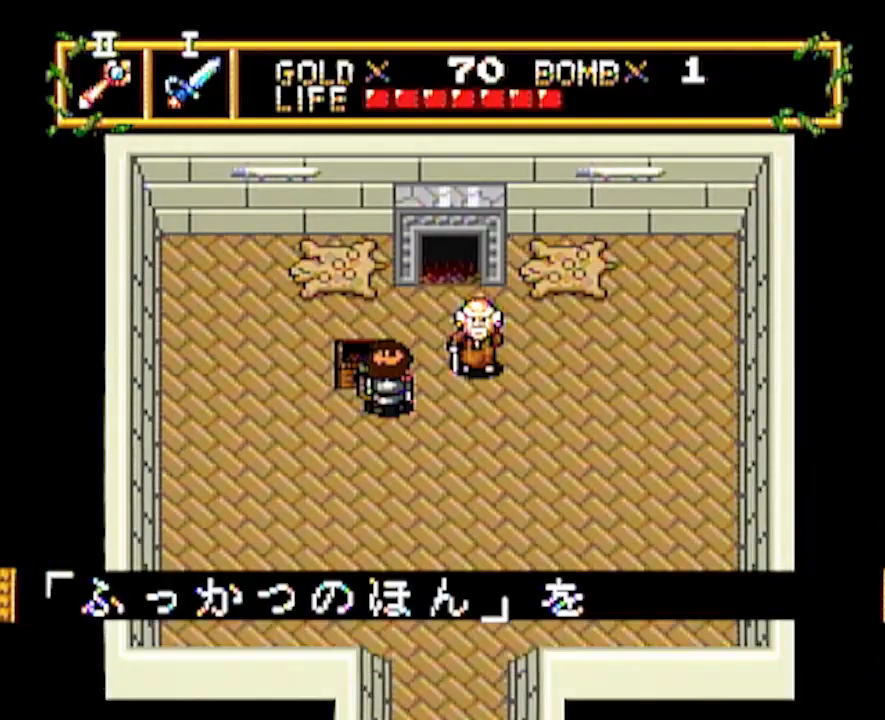
{"buttons": [], "events": [[167, "DPAD_DOWN", "down"], [467, "DPAD_DOWN", "up"]]}
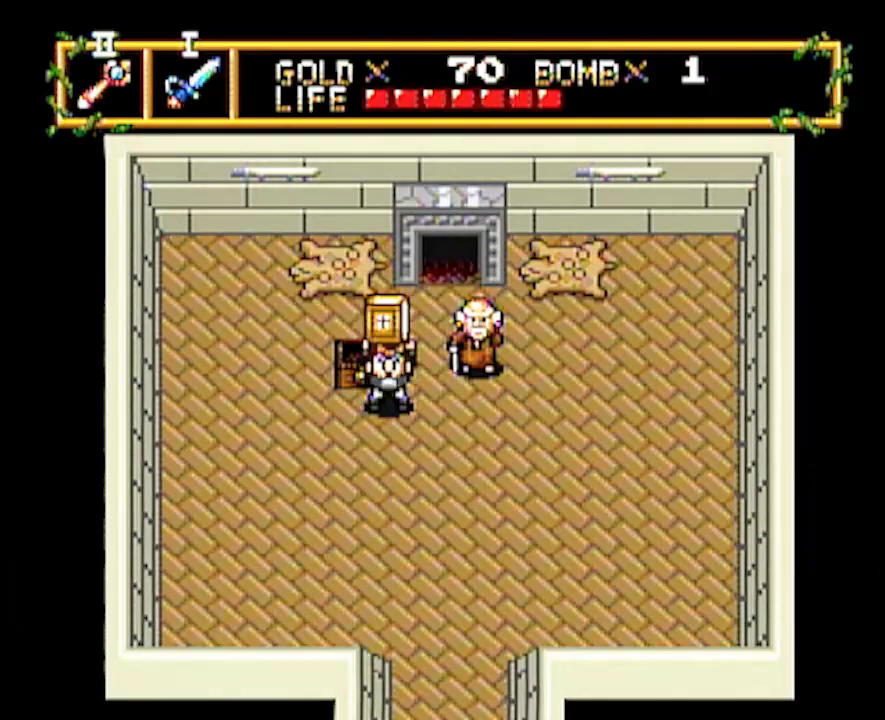
{"buttons": ["DPAD_DOWN"], "events": [[117, "DPAD_DOWN", "down"]]}
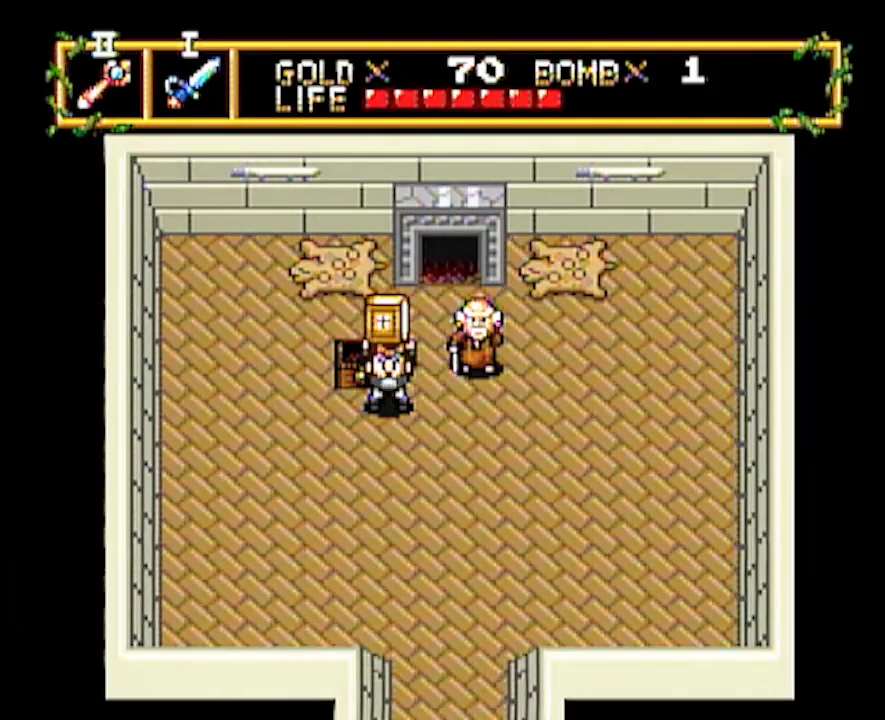
{"buttons": ["DPAD_DOWN"], "events": []}
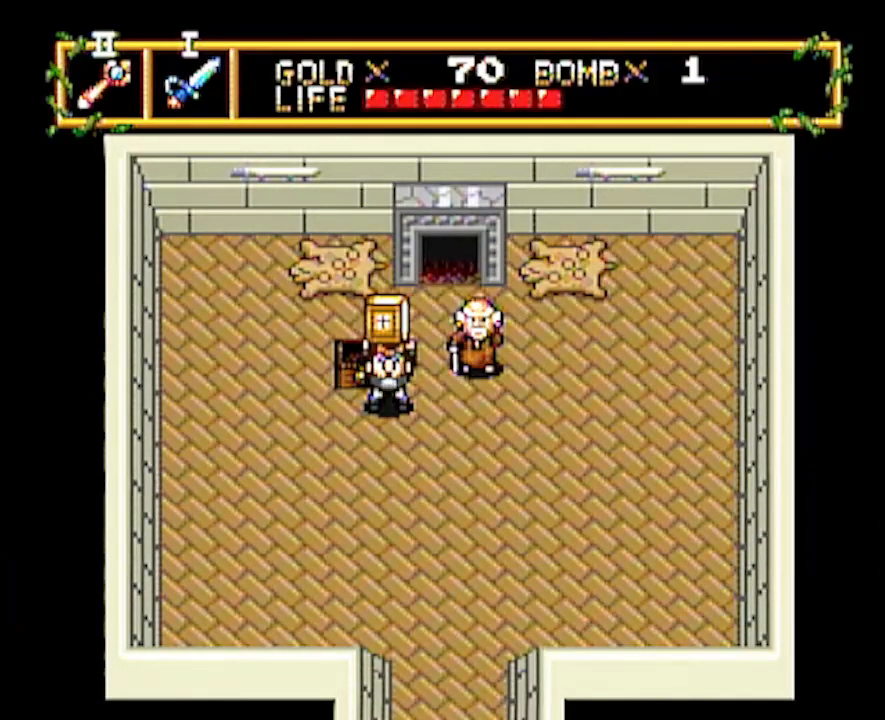
{"buttons": ["DPAD_DOWN"], "events": []}
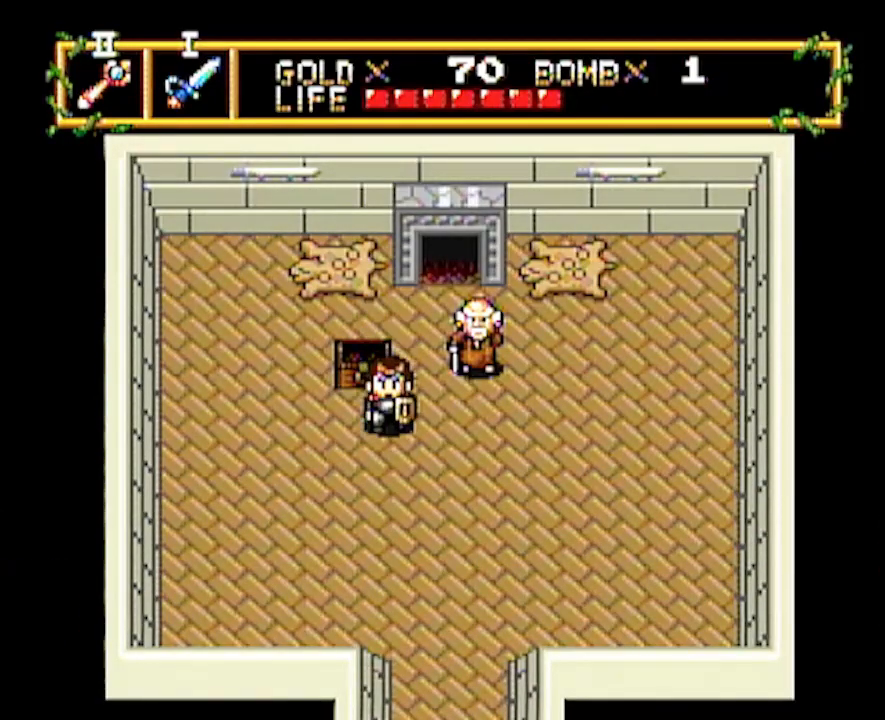
{"buttons": ["DPAD_DOWN"], "events": []}
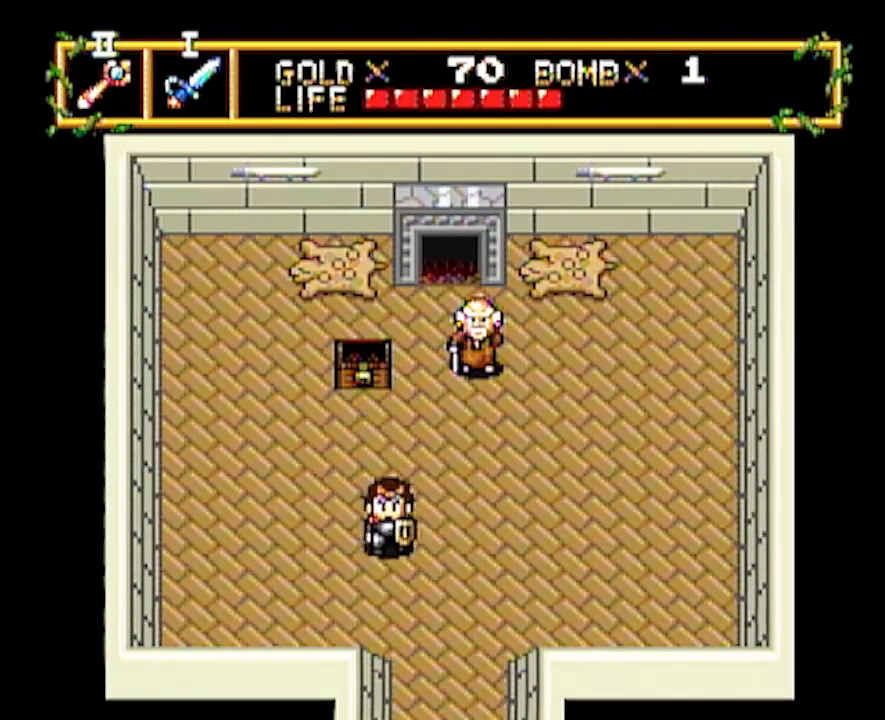
{"buttons": ["DPAD_DOWN"], "events": []}
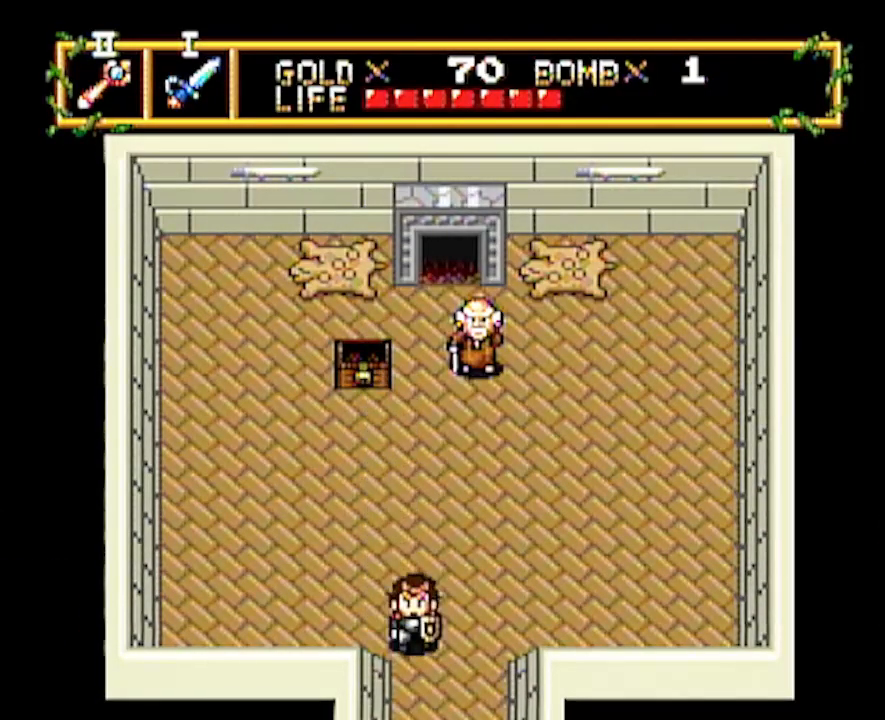
{"buttons": ["DPAD_DOWN"], "events": []}
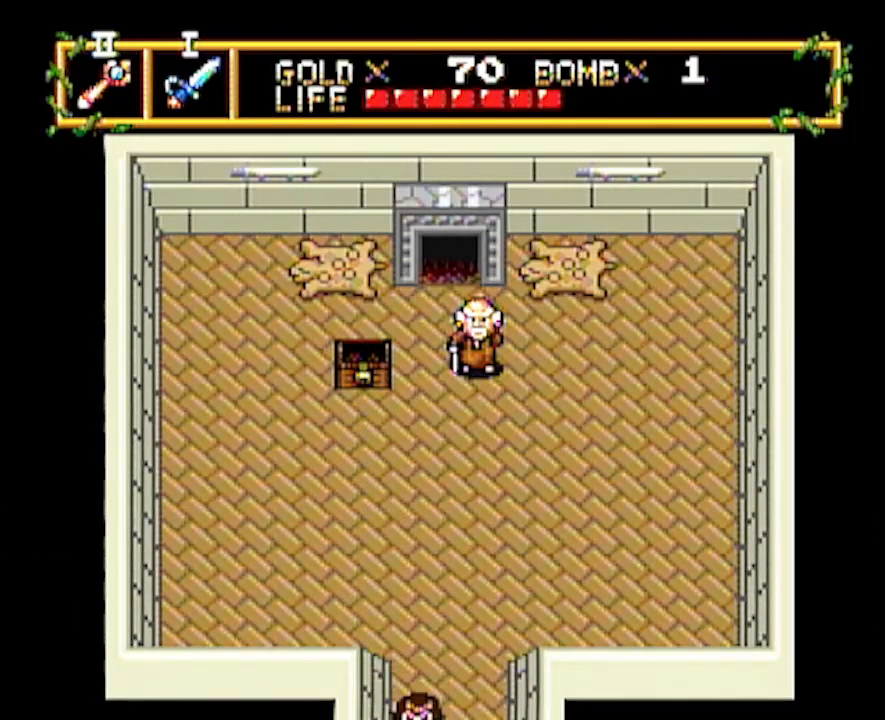
{"buttons": ["DPAD_DOWN"], "events": []}
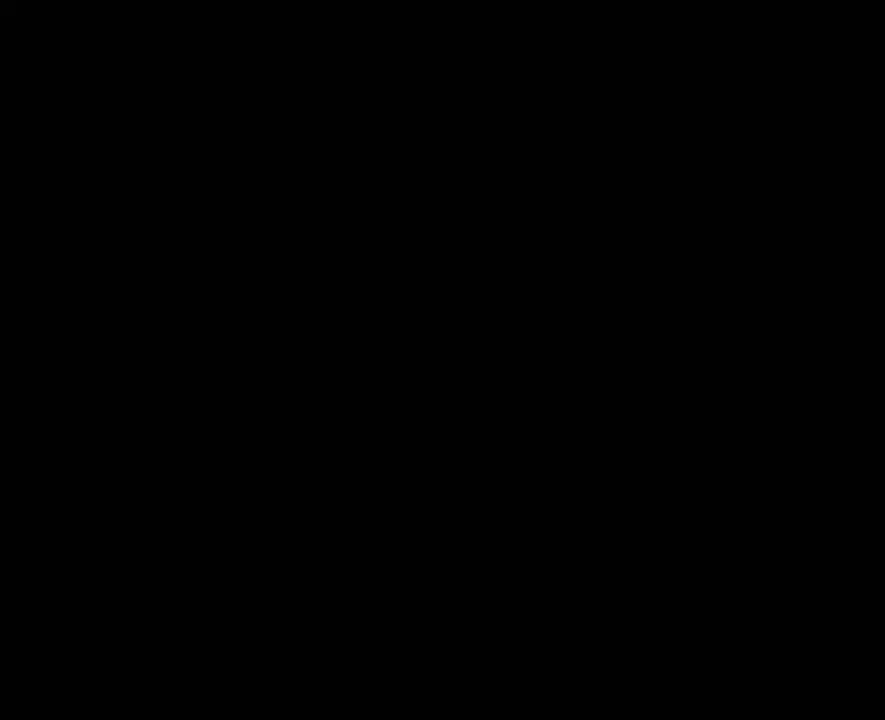
{"buttons": ["DPAD_DOWN"], "events": []}
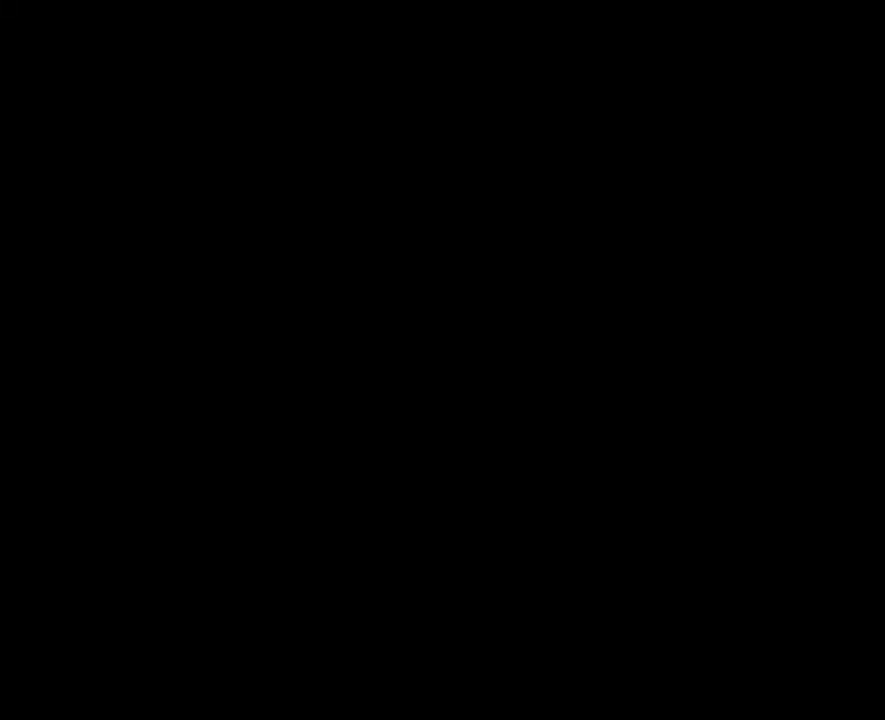
{"buttons": ["DPAD_RIGHT"], "events": [[267, "DPAD_DOWN", "up"], [267, "DPAD_RIGHT", "down"]]}
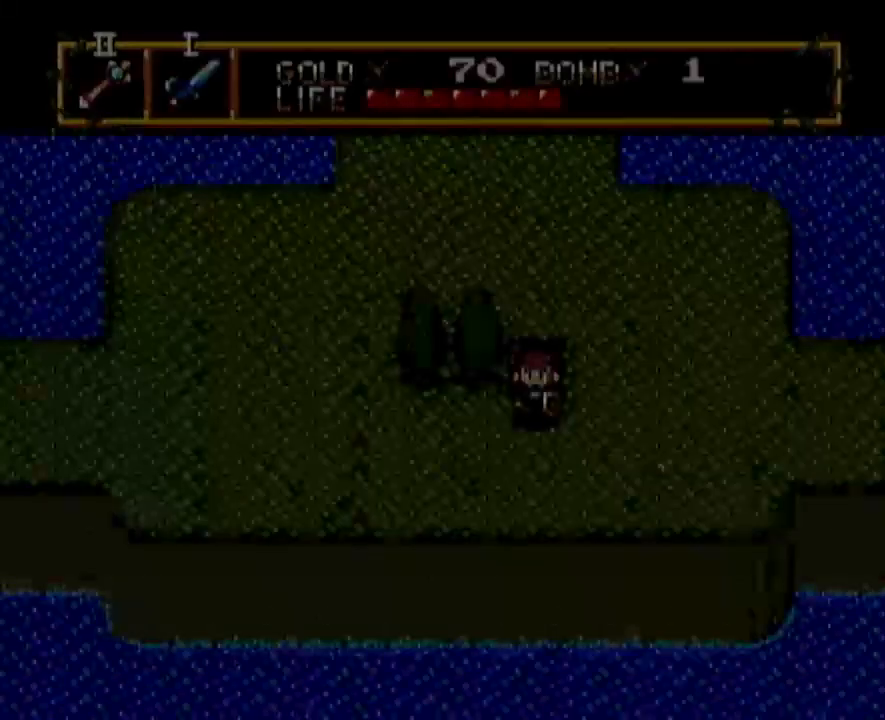
{"buttons": ["DPAD_RIGHT"], "events": []}
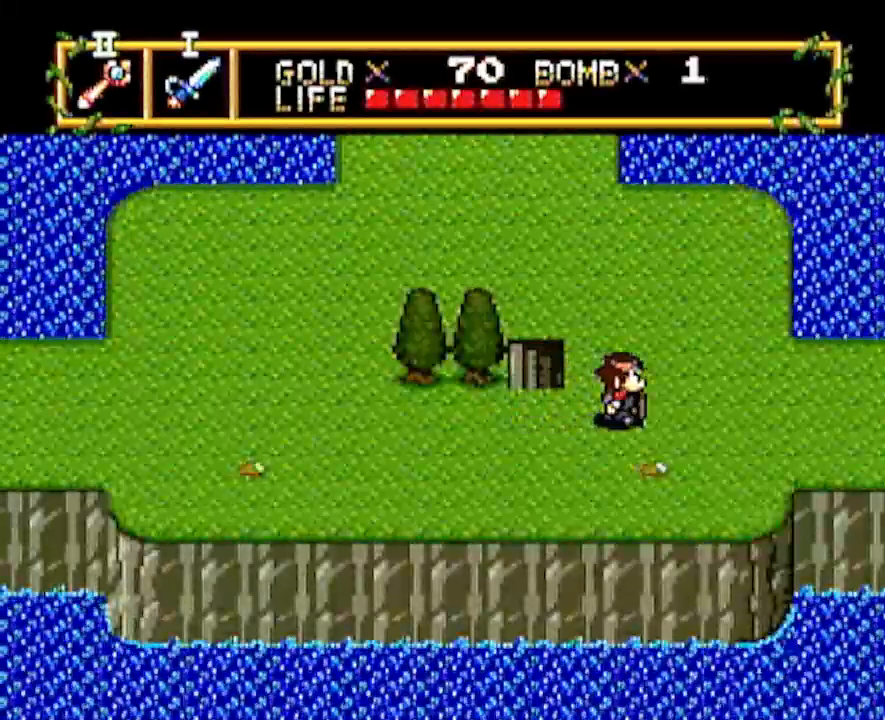
{"buttons": ["DPAD_RIGHT"], "events": []}
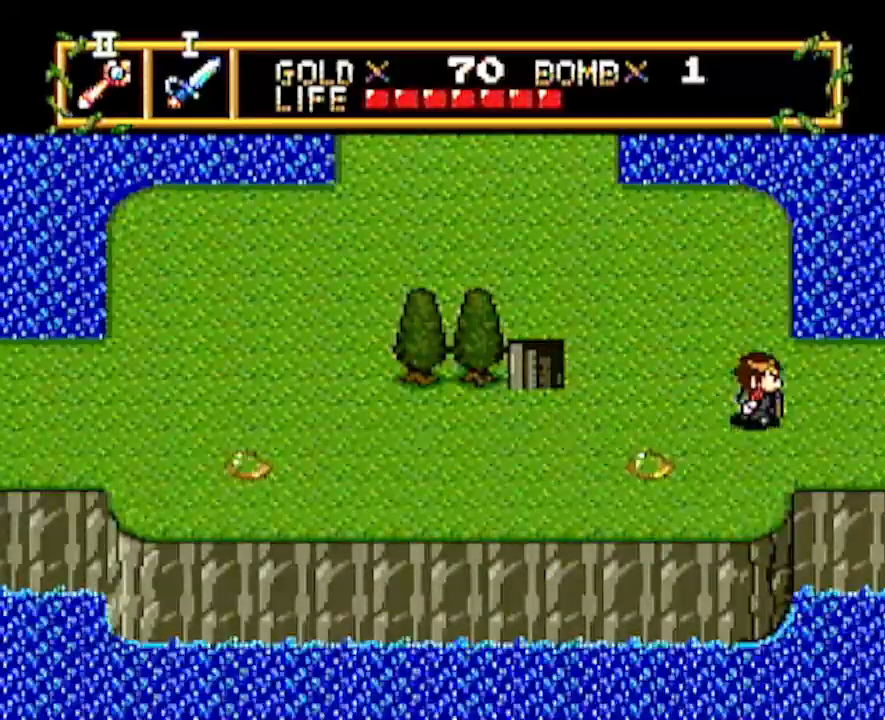
{"buttons": ["DPAD_RIGHT"], "events": []}
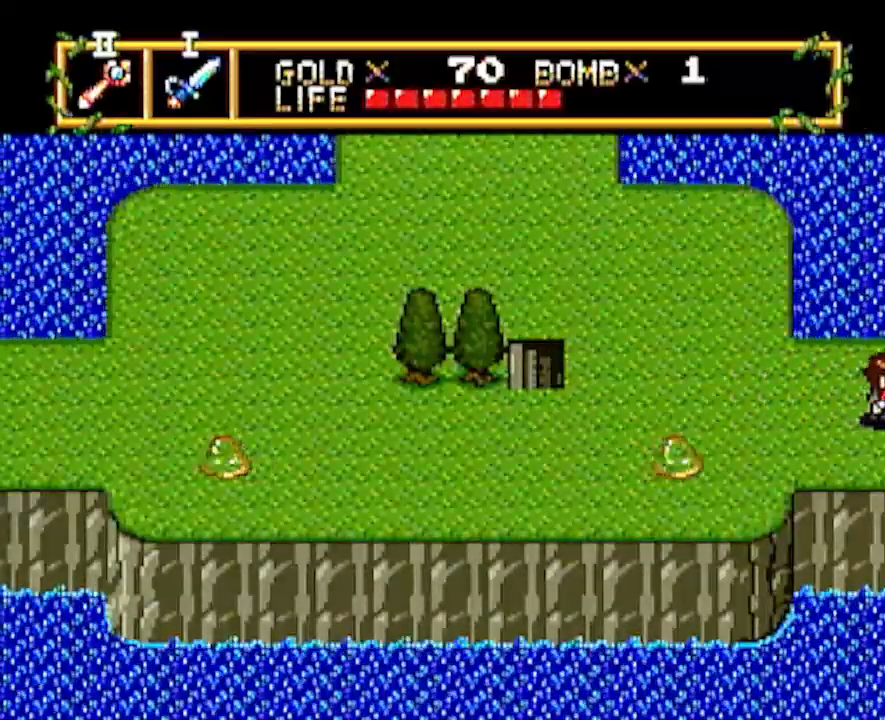
{"buttons": ["DPAD_RIGHT"], "events": [[233, "DPAD_RIGHT", "up"], [417, "DPAD_RIGHT", "down"]]}
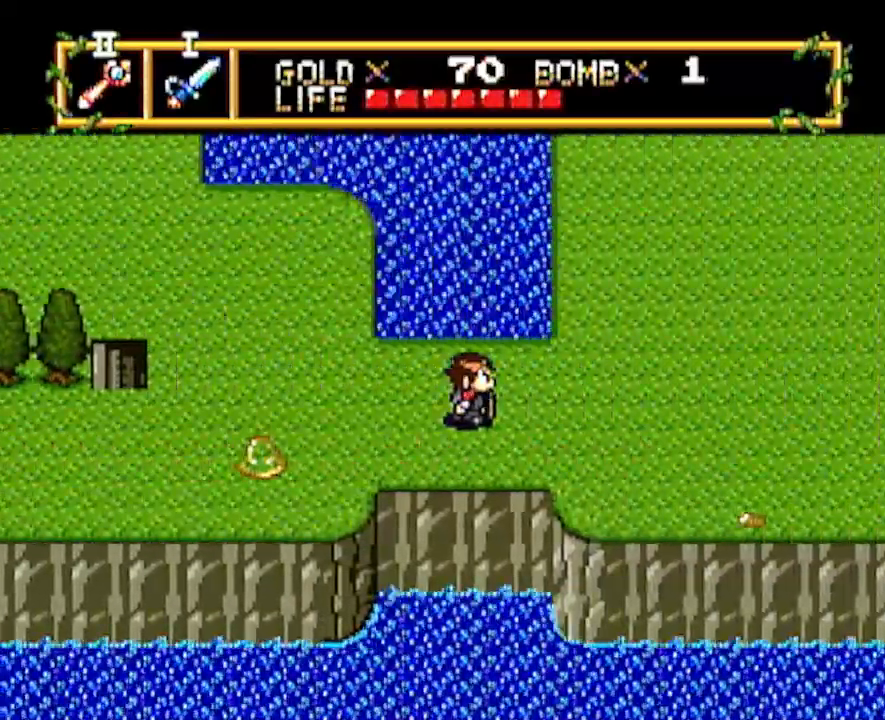
{"buttons": ["DPAD_RIGHT"], "events": []}
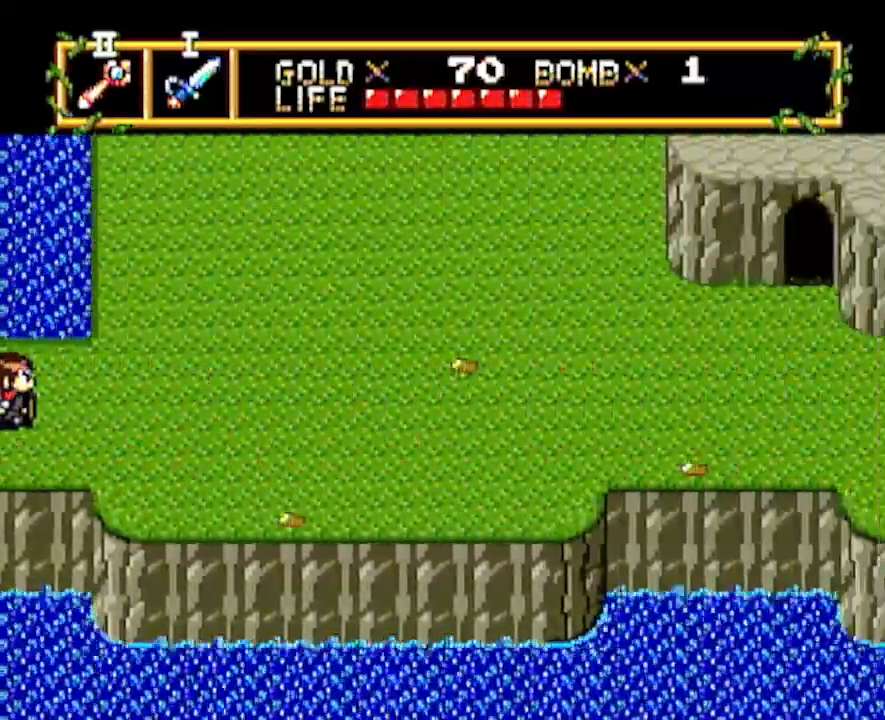
{"buttons": ["DPAD_UP"], "events": [[450, "DPAD_RIGHT", "up"], [450, "DPAD_UP", "down"]]}
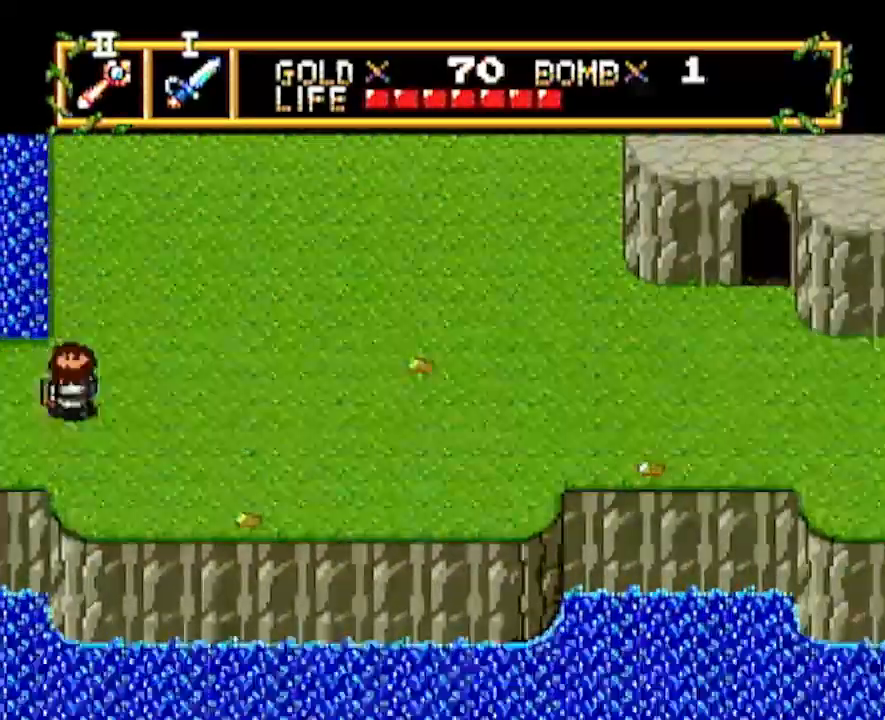
{"buttons": ["DPAD_UP"], "events": []}
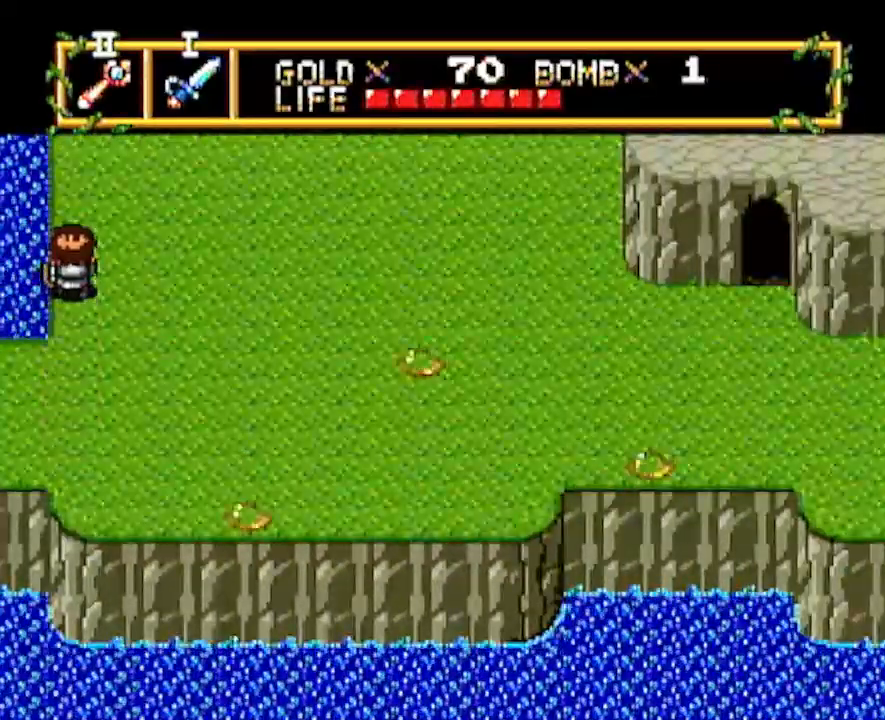
{"buttons": ["DPAD_UP"], "events": []}
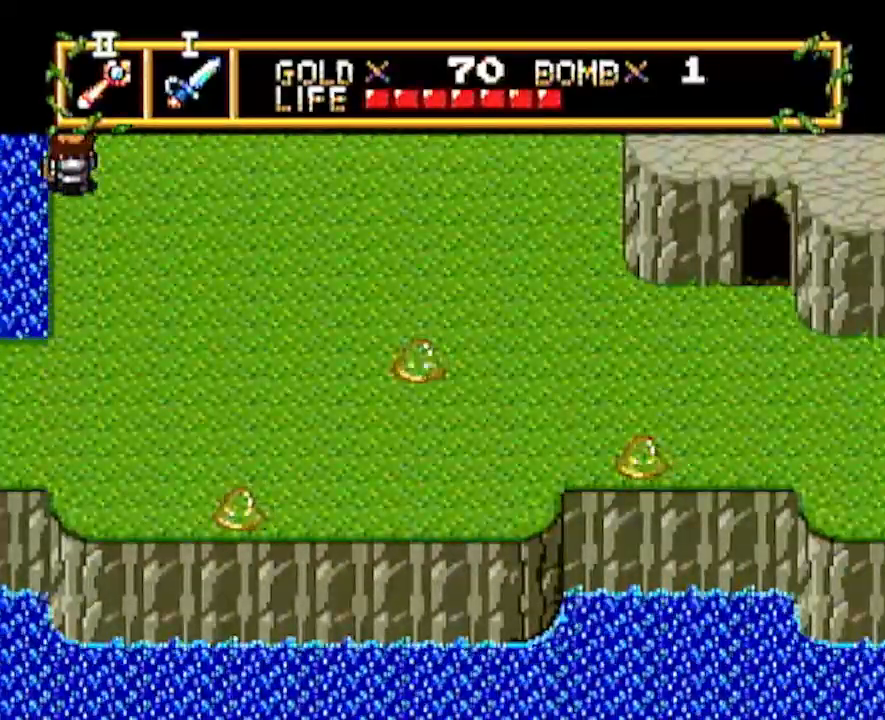
{"buttons": ["DPAD_UP"], "events": [[200, "DPAD_UP", "up"], [317, "DPAD_UP", "down"]]}
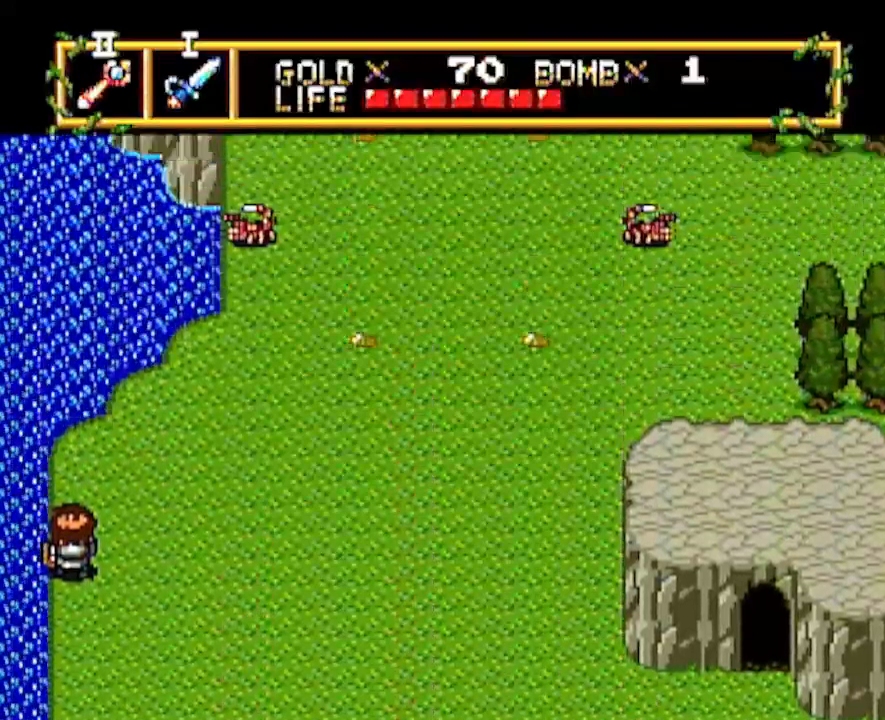
{"buttons": ["DPAD_UP"], "events": []}
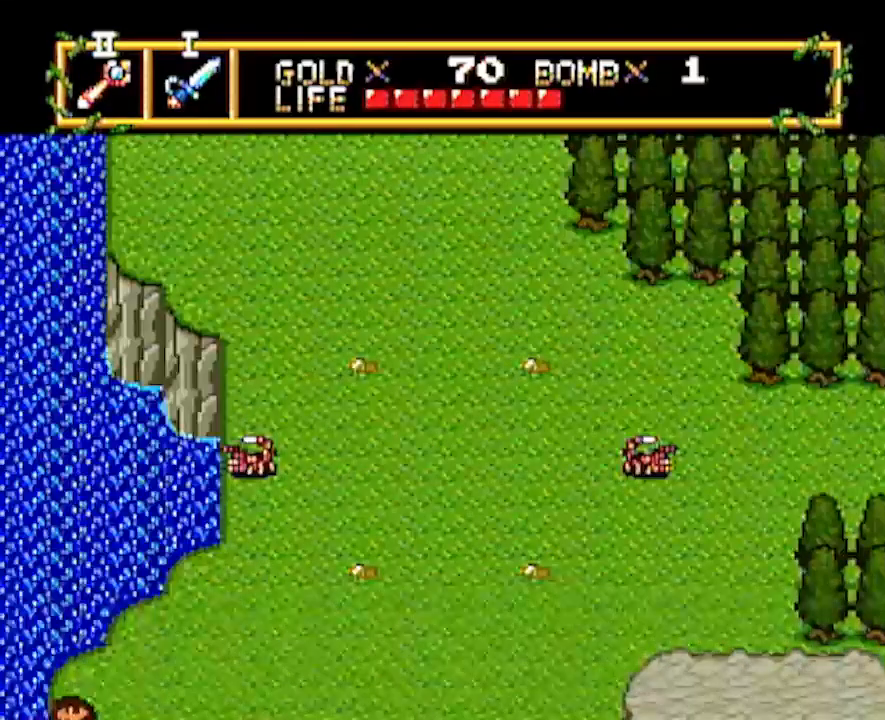
{"buttons": ["DPAD_UP"], "events": []}
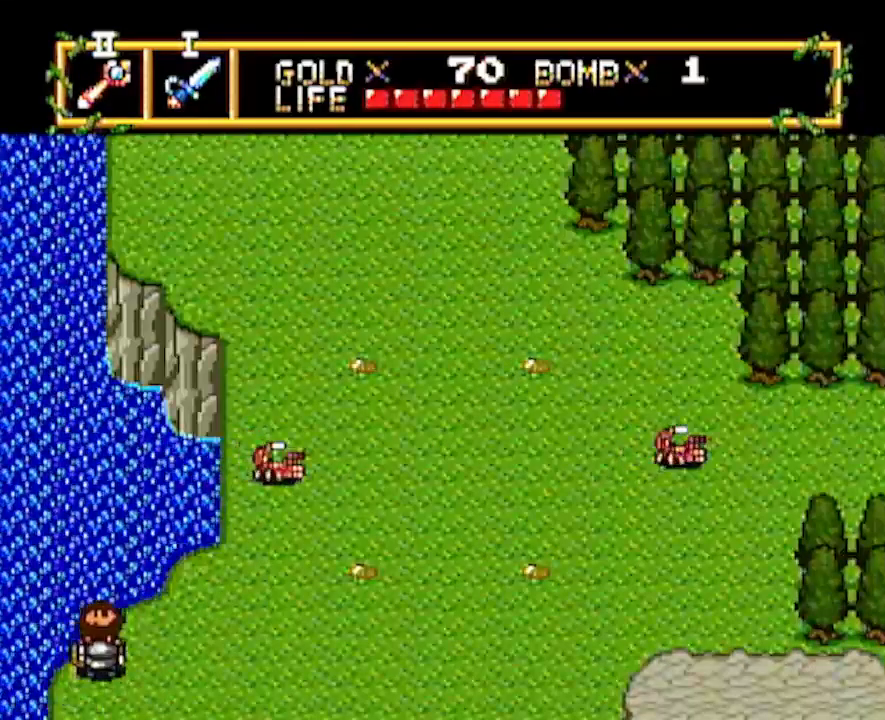
{"buttons": ["DPAD_UP"], "events": []}
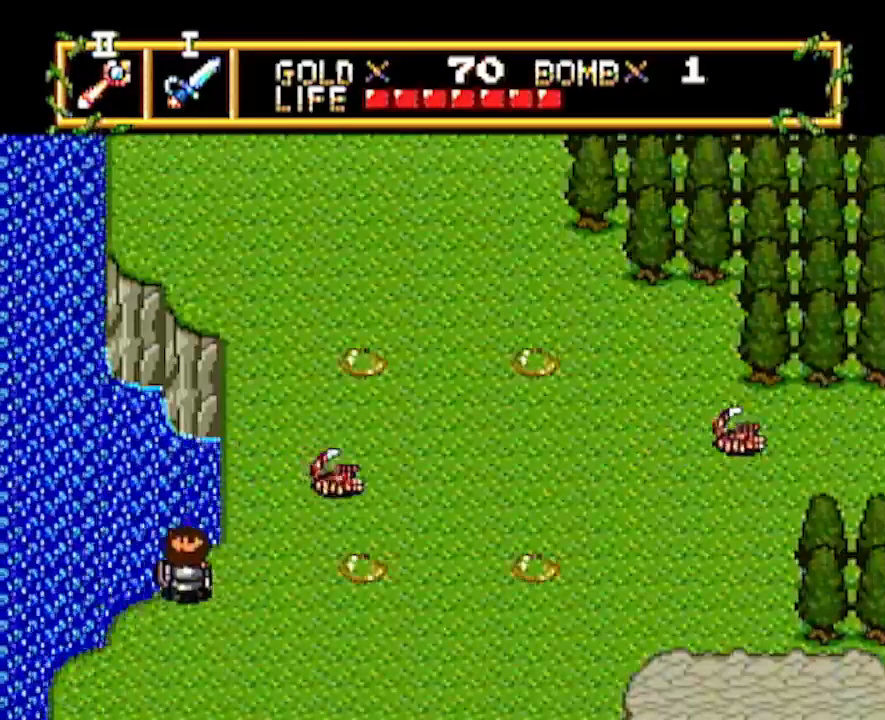
{"buttons": ["DPAD_UP"], "events": []}
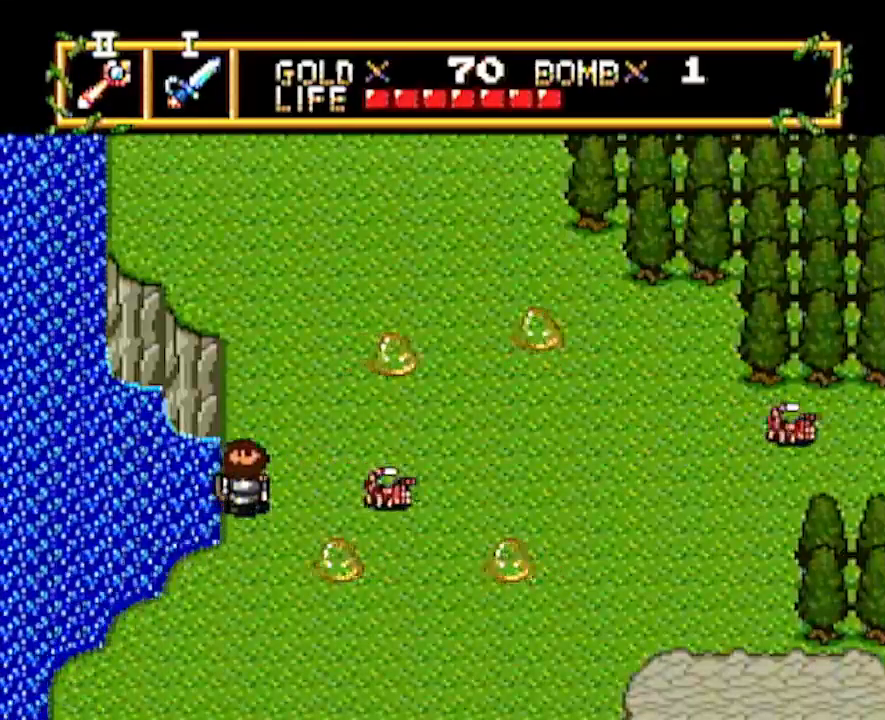
{"buttons": ["DPAD_UP"], "events": []}
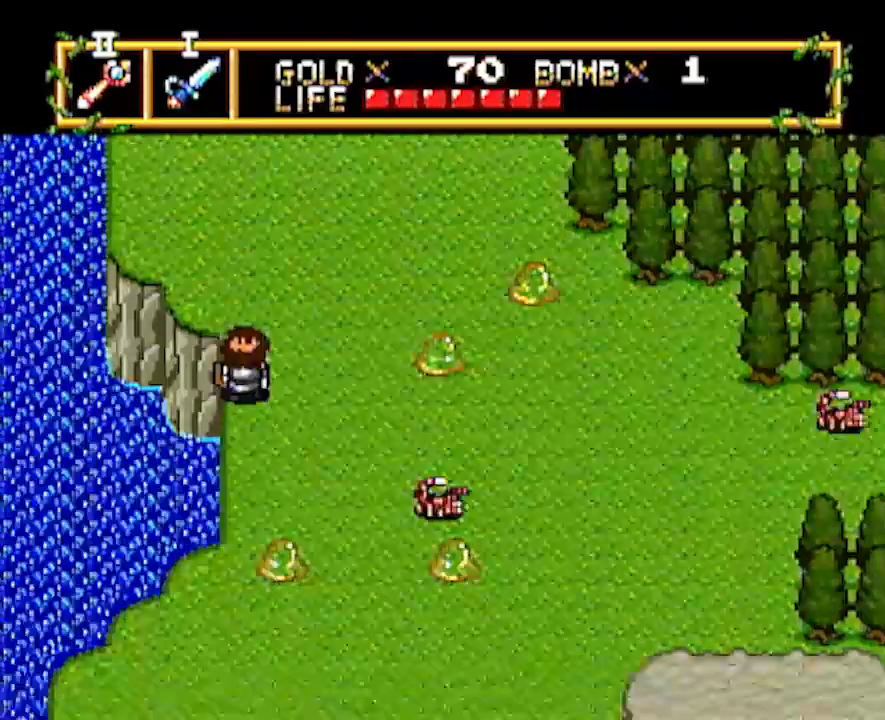
{"buttons": ["DPAD_UP"], "events": []}
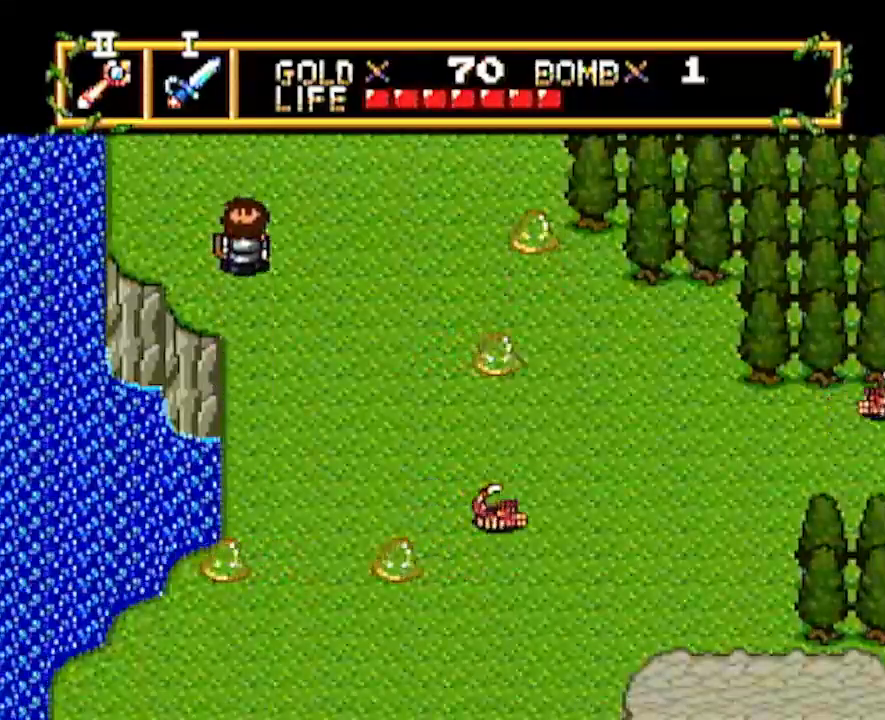
{"buttons": ["DPAD_UP"], "events": []}